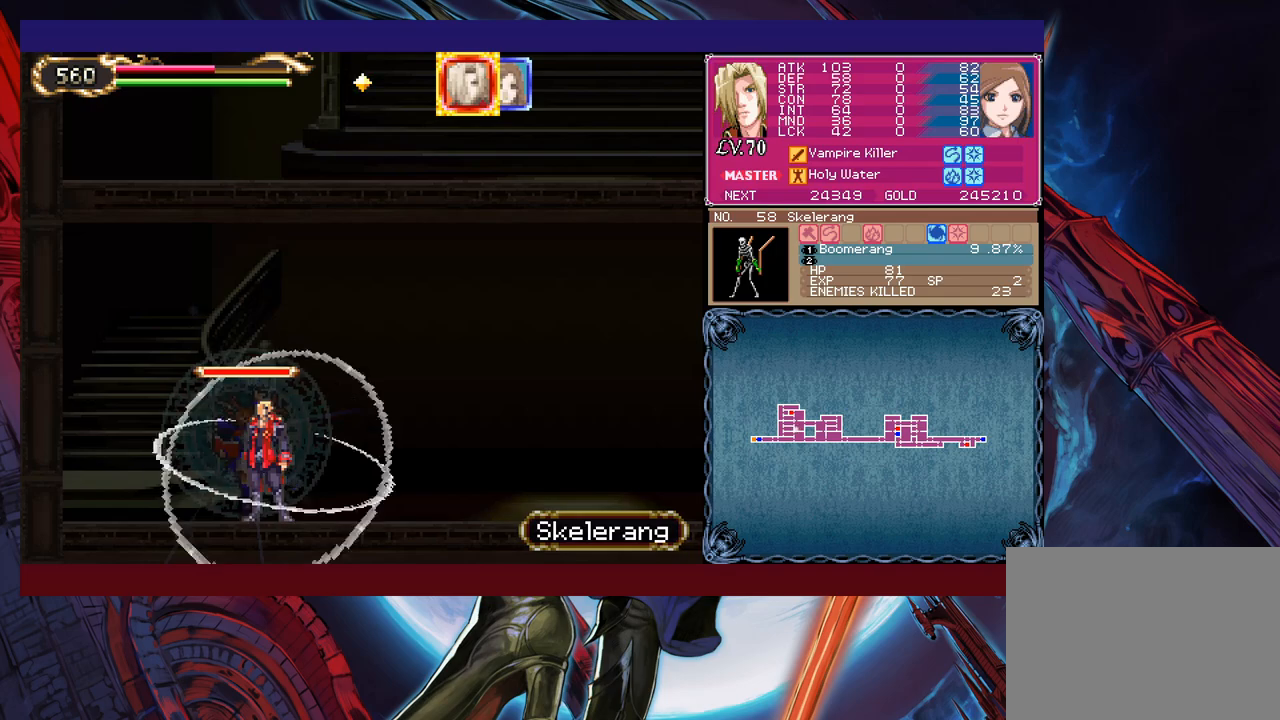
Gameplay with a controller (Xbox layout); each line is a JSON object with the inputs held at the frame after it. "events" lists button and stick changes between this image and that frame as [ms after this image, input, new state], when the widget could be followed in between. Not read: L2 R2 right_stick.
{"buttons": [], "left_stick": "right", "events": [[83, "left_stick", "right"], [233, "X", "up"]]}
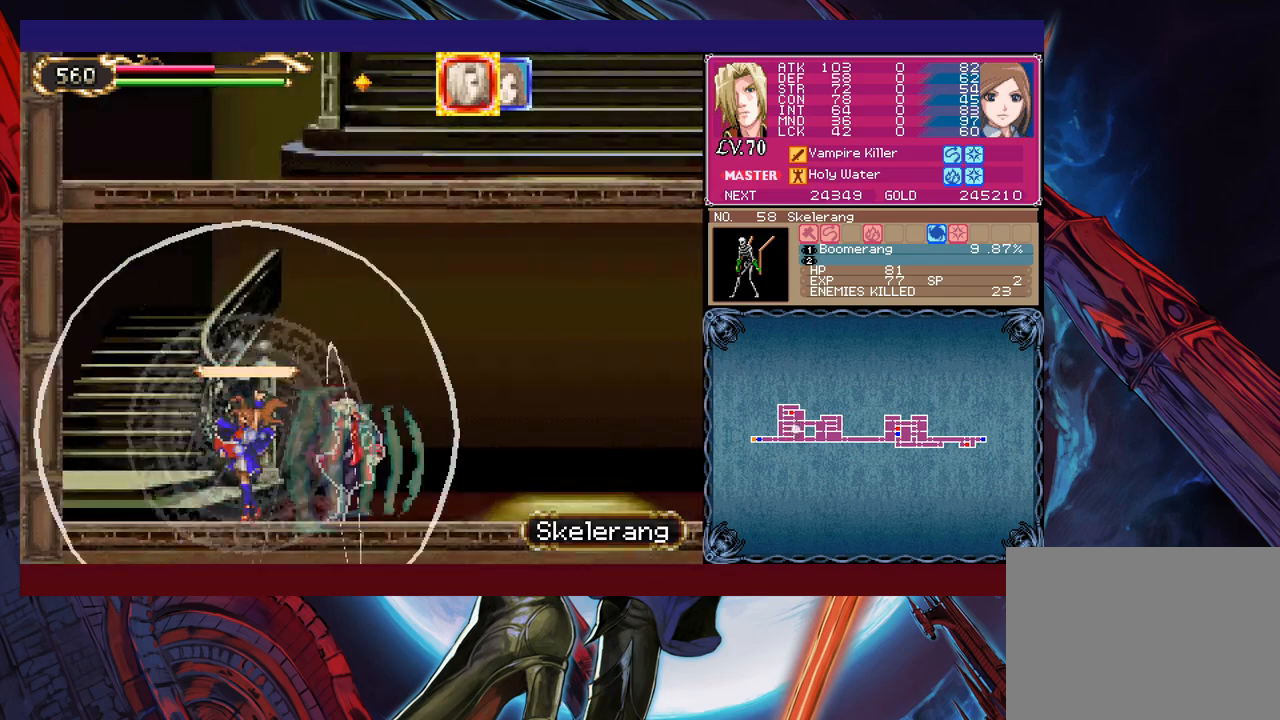
{"buttons": [], "left_stick": "right", "events": []}
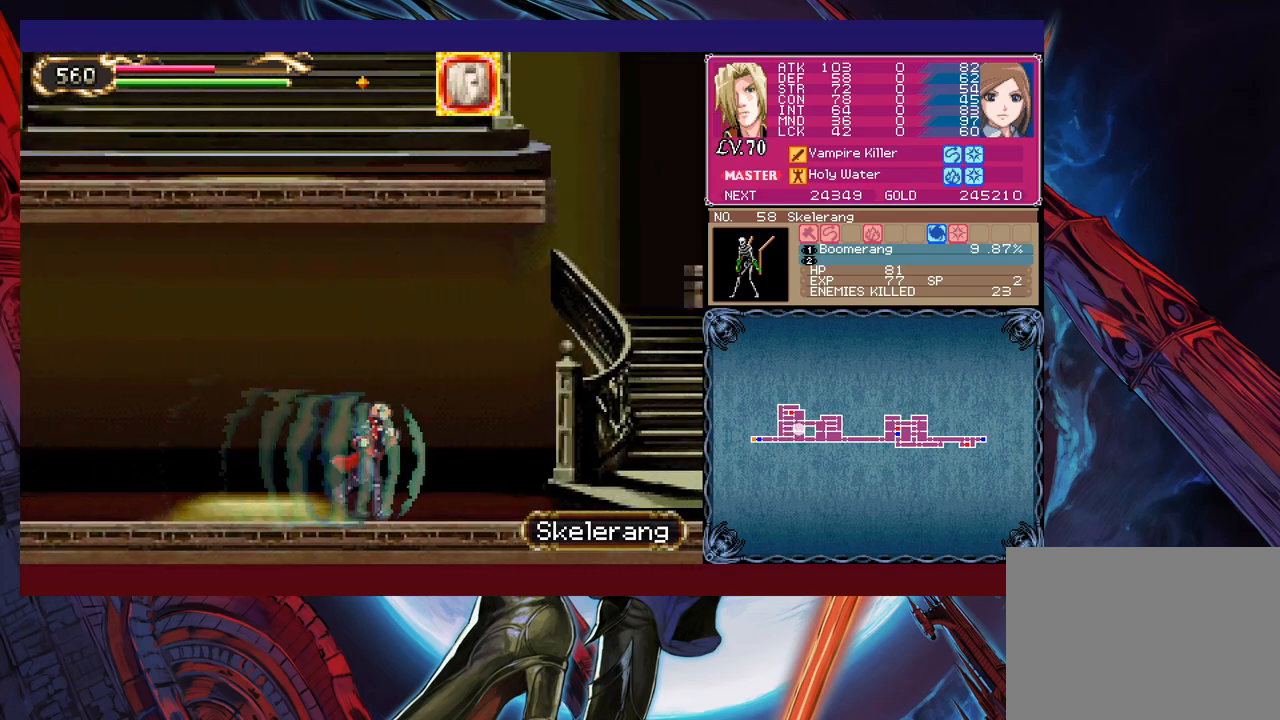
{"buttons": [], "left_stick": "up-left", "events": [[117, "B", "down"], [117, "left_stick", "up-right"], [183, "B", "up"], [233, "Y", "down"], [267, "B", "down"], [383, "B", "up"], [383, "Y", "up"], [433, "B", "down"], [433, "Y", "down"], [433, "left_stick", "up-left"], [483, "B", "up"], [483, "Y", "up"]]}
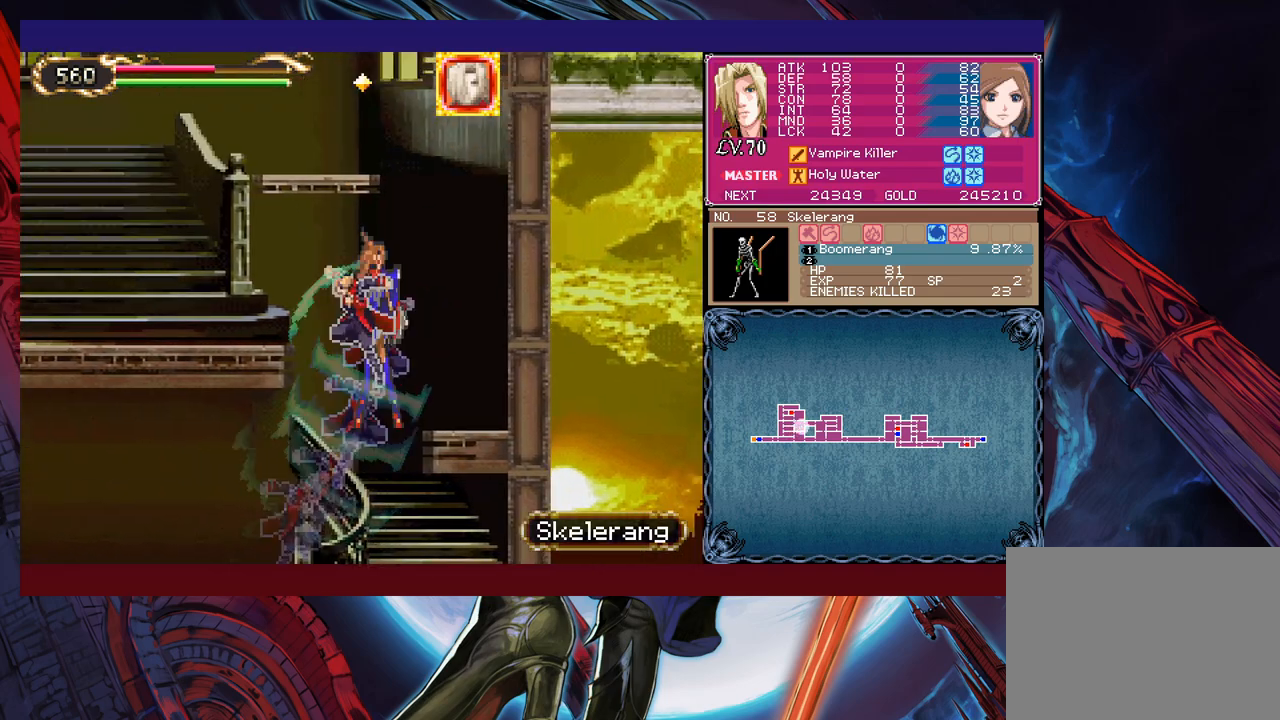
{"buttons": [], "left_stick": "up-left", "events": [[33, "B", "down"], [33, "Y", "down"], [83, "Y", "up"], [117, "B", "up"], [167, "B", "down"], [167, "Y", "down"], [233, "B", "up"], [233, "Y", "up"], [267, "B", "down"], [283, "Y", "down"], [333, "Y", "up"], [383, "B", "up"]]}
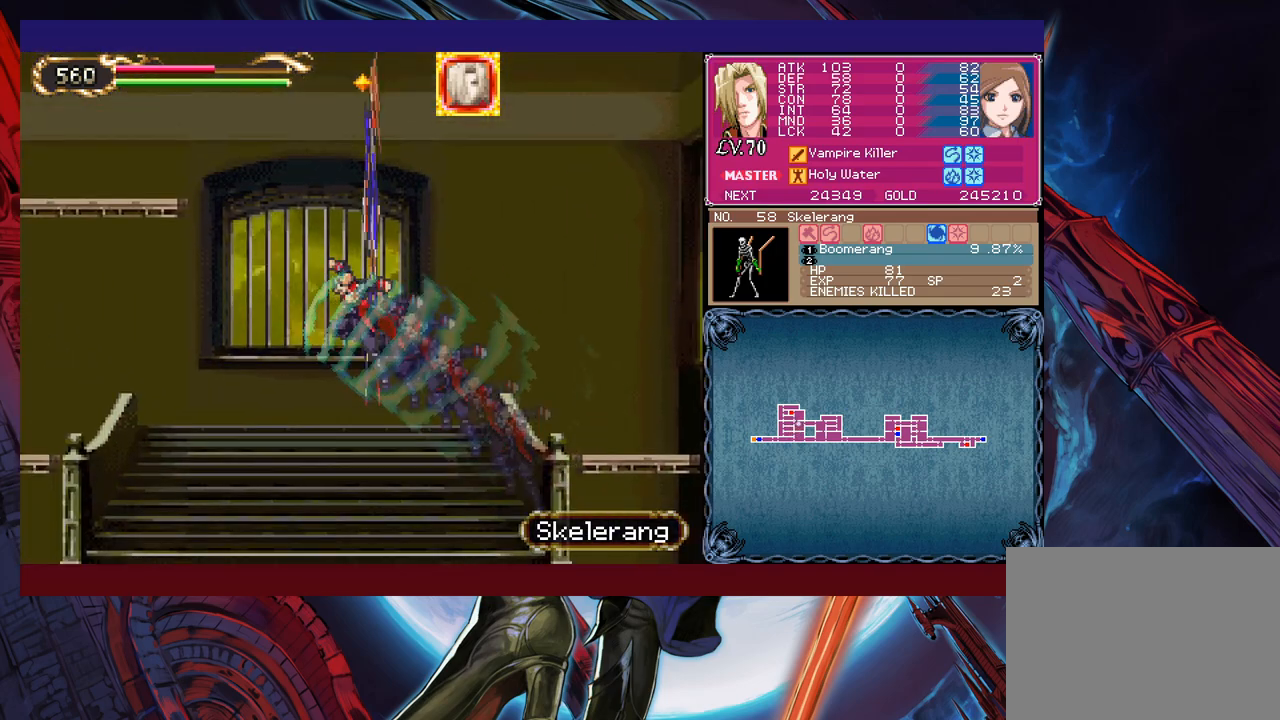
{"buttons": [], "left_stick": "up", "events": [[83, "B", "down"], [83, "Y", "down"], [167, "B", "up"], [167, "Y", "up"], [267, "B", "down"], [267, "Y", "down"], [283, "B", "up"], [283, "Y", "up"], [383, "B", "down"], [383, "Y", "down"], [433, "B", "up"], [433, "left_stick", "up"], [467, "Y", "up"]]}
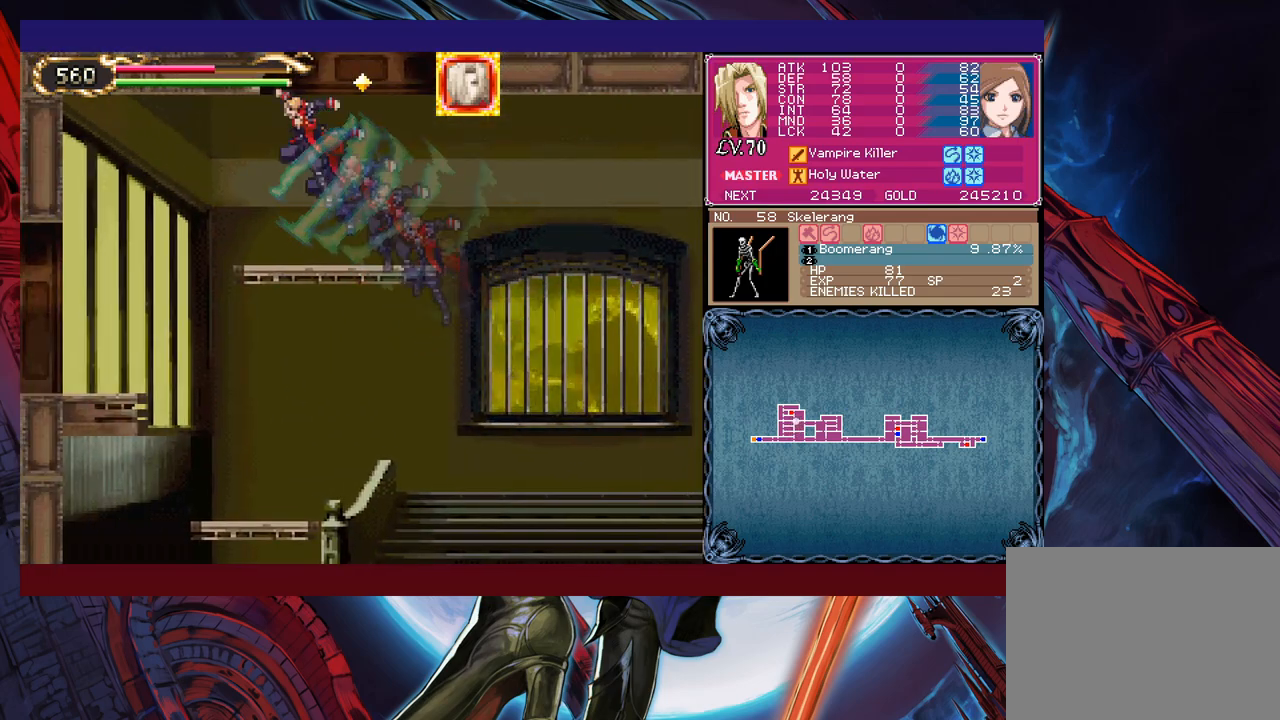
{"buttons": [], "left_stick": "up", "events": [[383, "Y", "down"], [483, "Y", "up"]]}
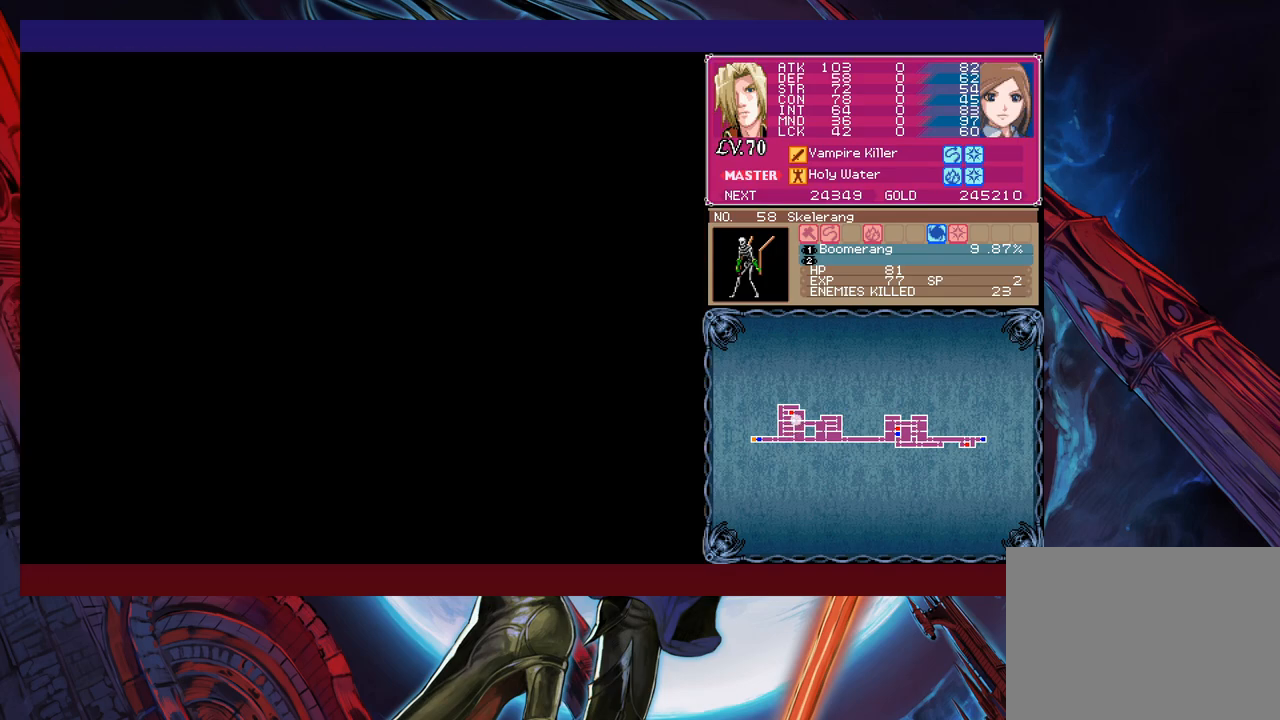
{"buttons": [], "left_stick": "up-right", "events": [[17, "left_stick", "up-right"]]}
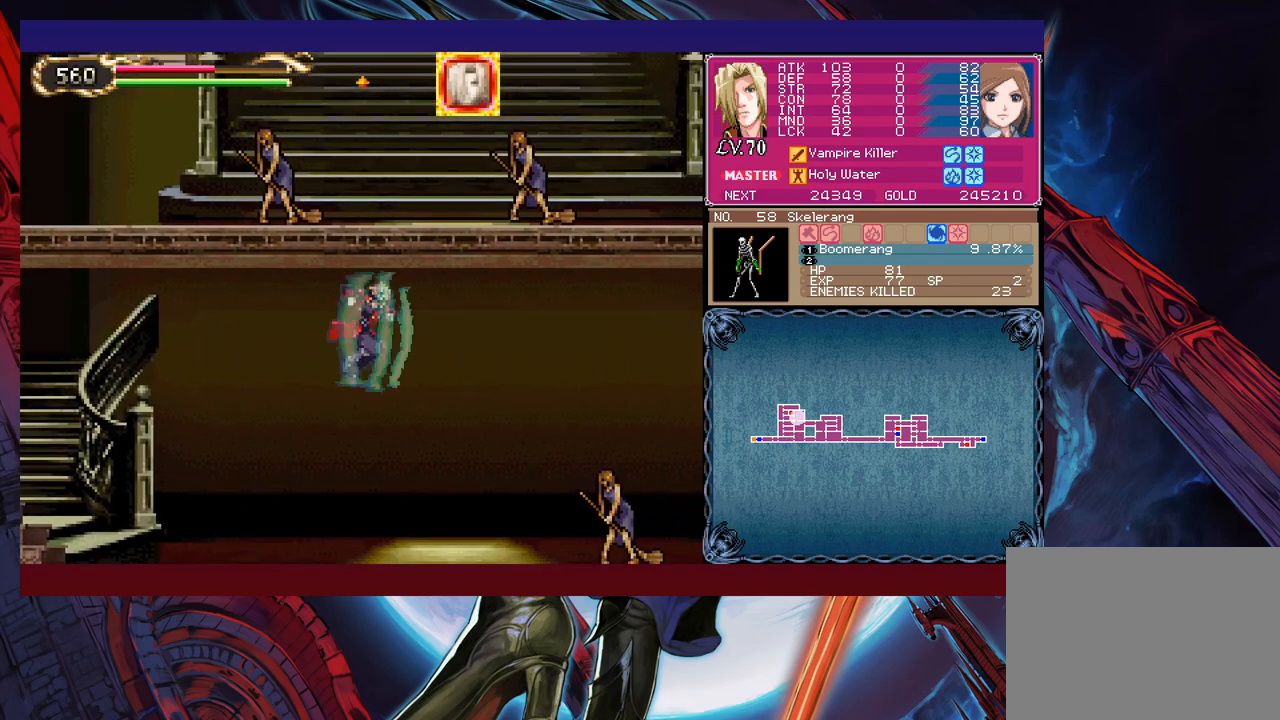
{"buttons": [], "left_stick": "up-right", "events": [[283, "B", "down"], [433, "B", "up"]]}
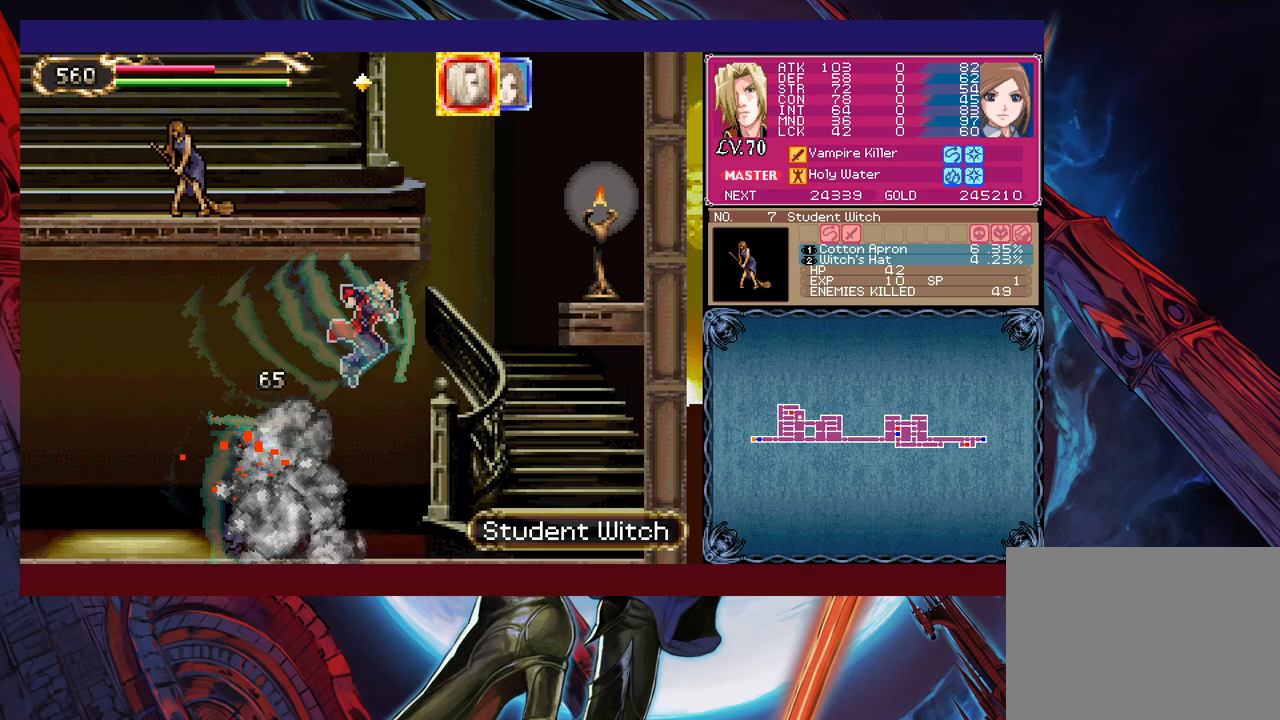
{"buttons": [], "left_stick": "up-right", "events": [[33, "Y", "down"], [117, "Y", "up"], [183, "Y", "down"], [267, "Y", "up"]]}
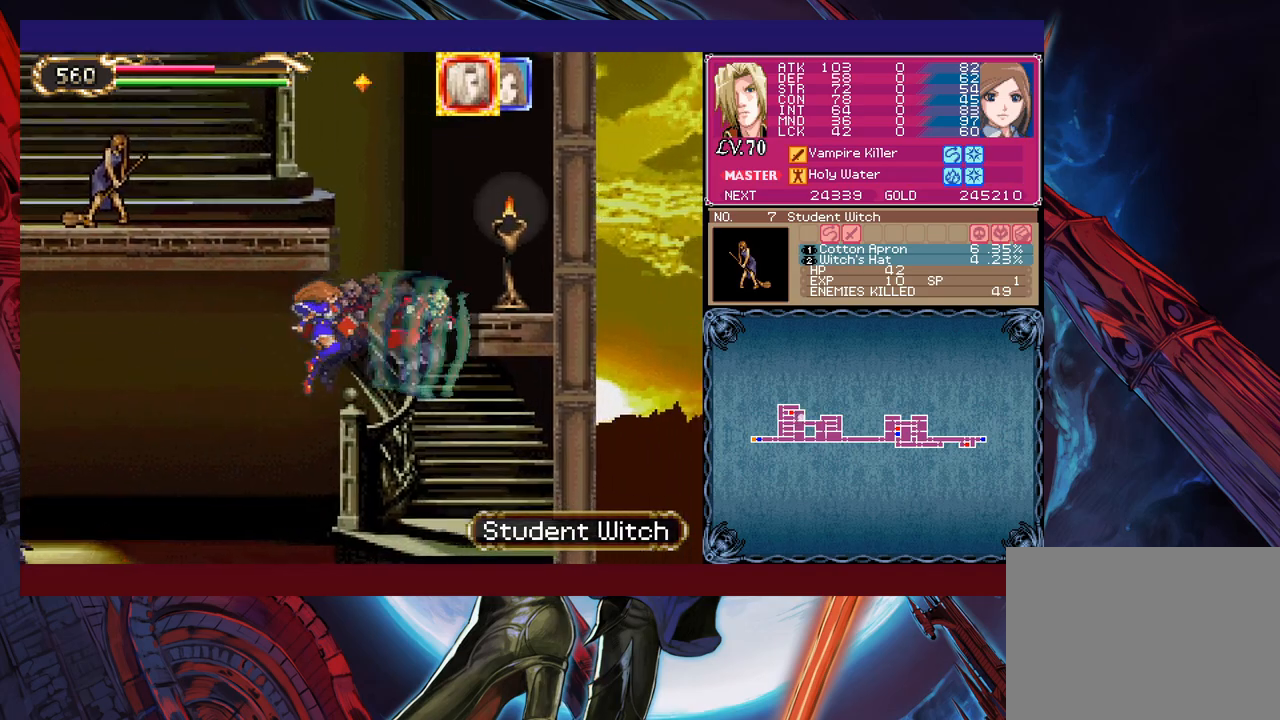
{"buttons": ["X"], "left_stick": "center", "events": [[17, "left_stick", "up"], [67, "Y", "down"], [167, "Y", "up"], [183, "left_stick", "center"], [283, "X", "down"], [333, "left_stick", "left"], [417, "left_stick", "center"]]}
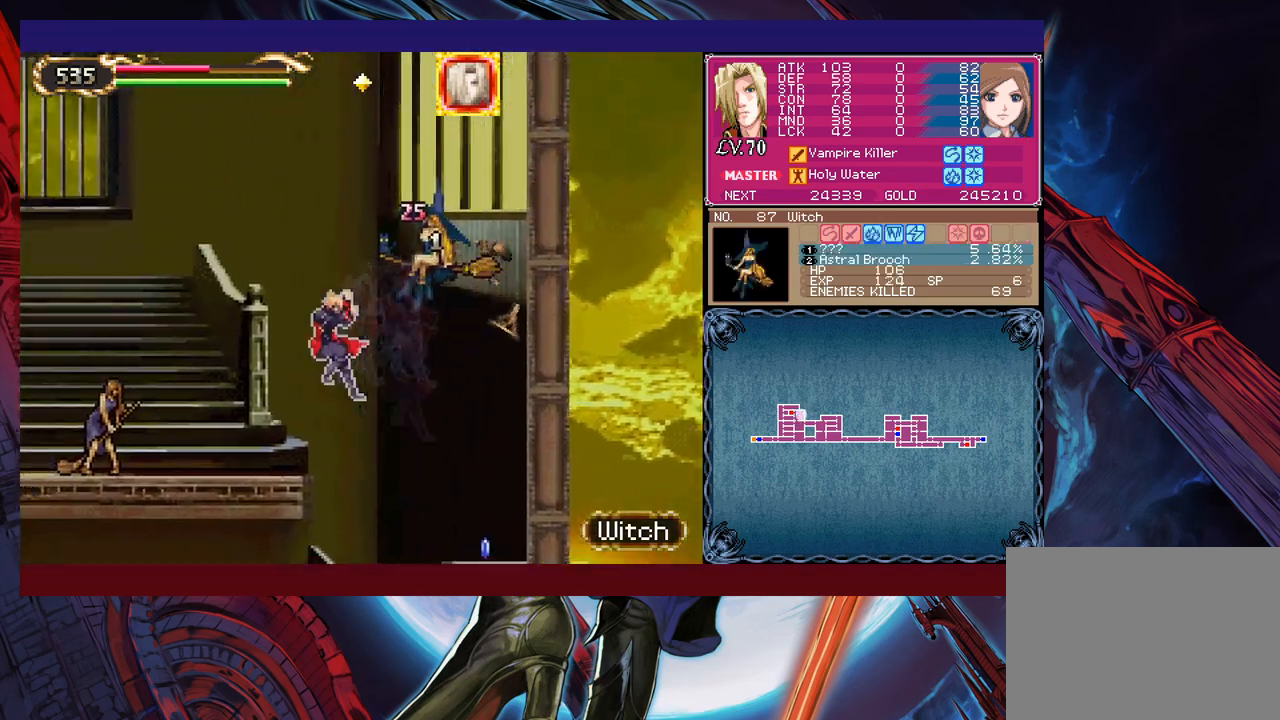
{"buttons": ["X"], "left_stick": "center", "events": [[133, "X", "up"], [283, "B", "down"], [317, "left_stick", "right"], [383, "X", "down"], [383, "left_stick", "center"], [483, "B", "up"]]}
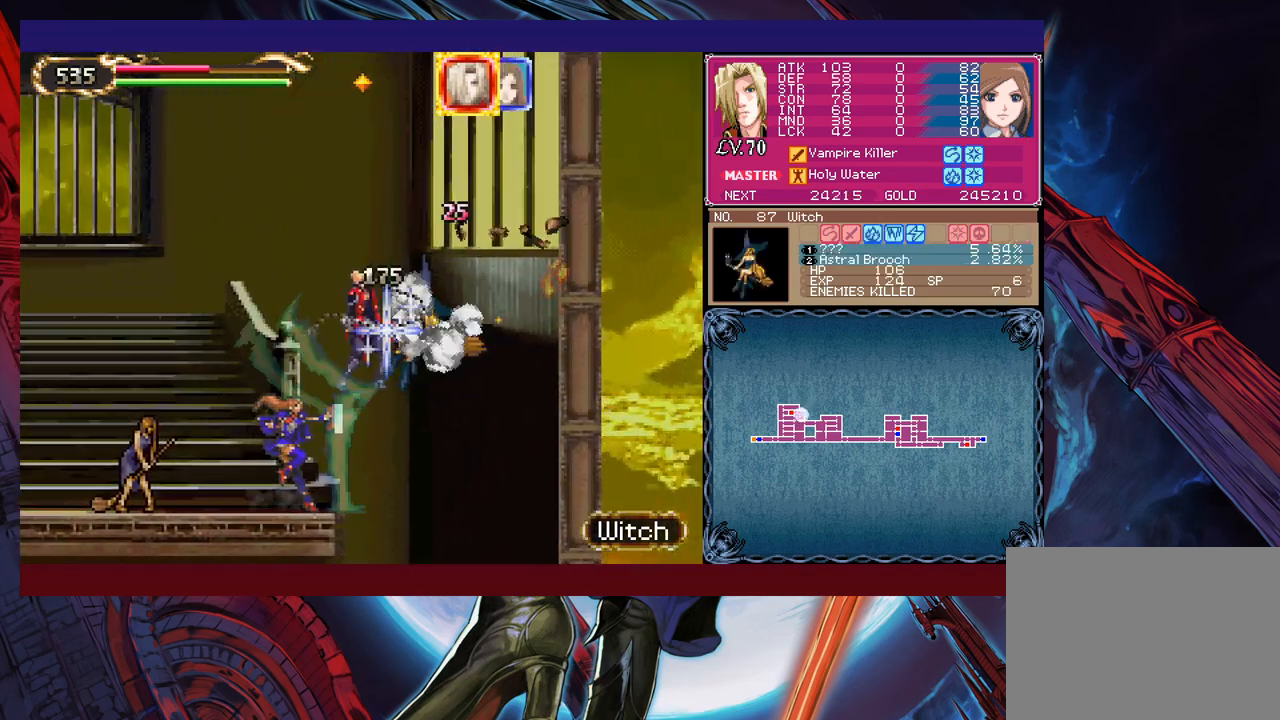
{"buttons": [], "left_stick": "left", "events": [[33, "X", "up"], [33, "left_stick", "left"], [317, "left_stick", "center"], [433, "left_stick", "left"]]}
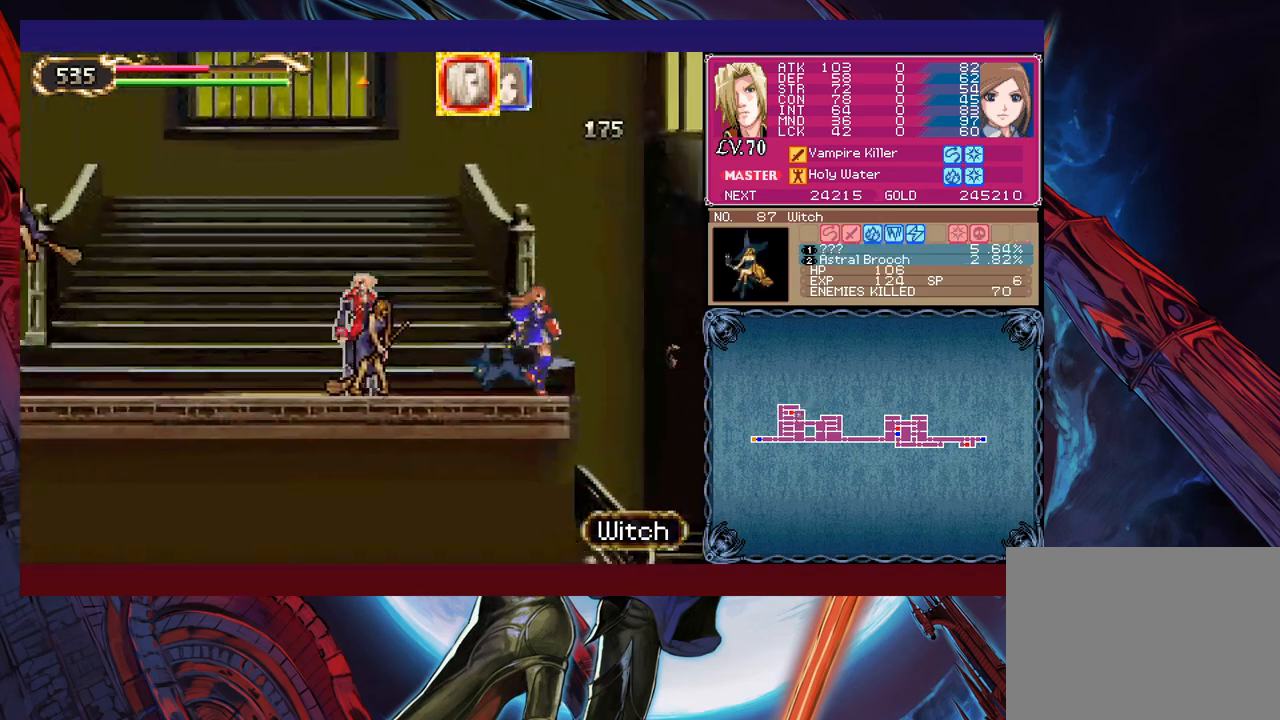
{"buttons": ["B"], "left_stick": "left", "events": [[233, "B", "down"]]}
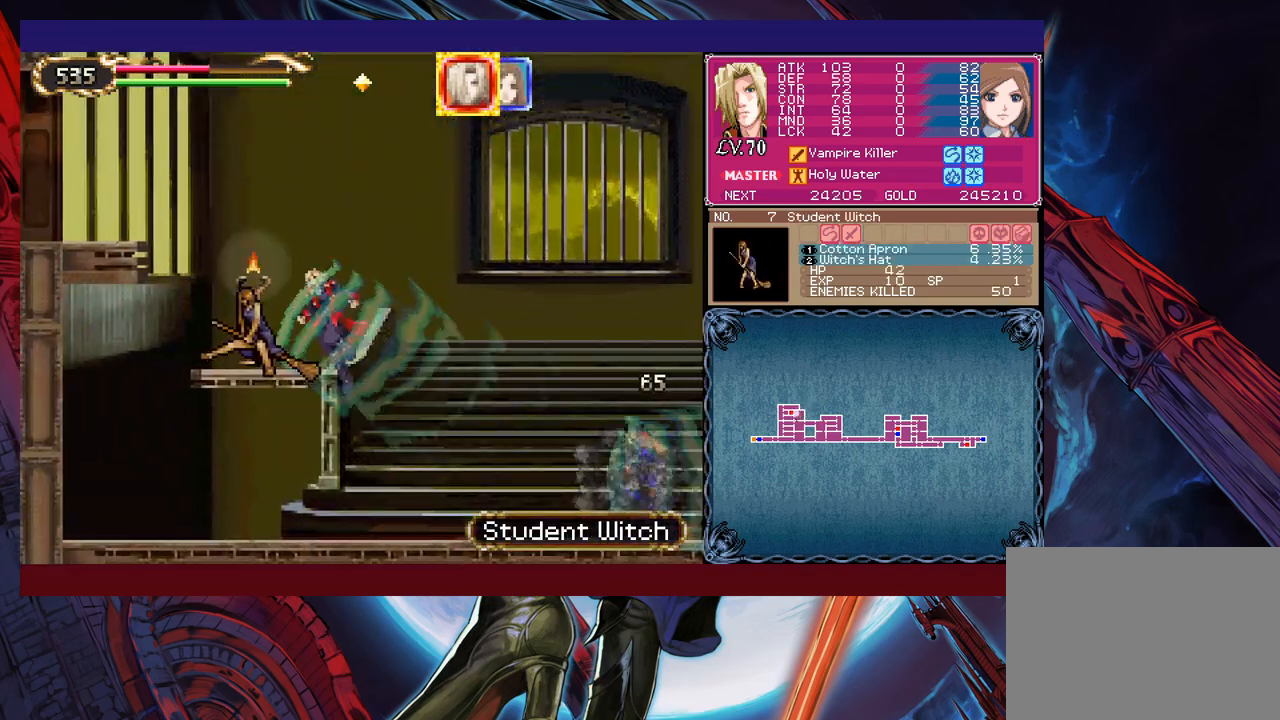
{"buttons": ["B"], "left_stick": "left", "events": [[17, "B", "up"], [67, "B", "down"], [417, "B", "up"], [483, "B", "down"]]}
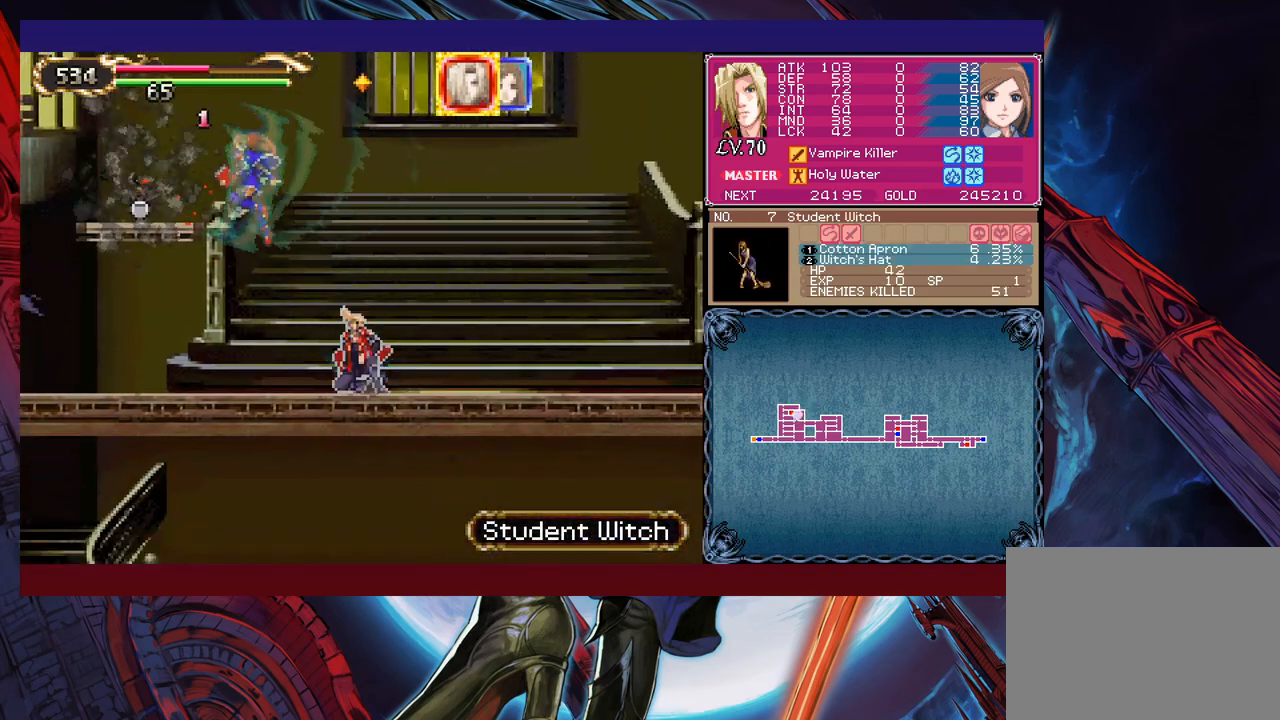
{"buttons": ["B"], "left_stick": "left", "events": [[333, "B", "up"], [383, "B", "down"], [383, "left_stick", "right"], [483, "left_stick", "left"]]}
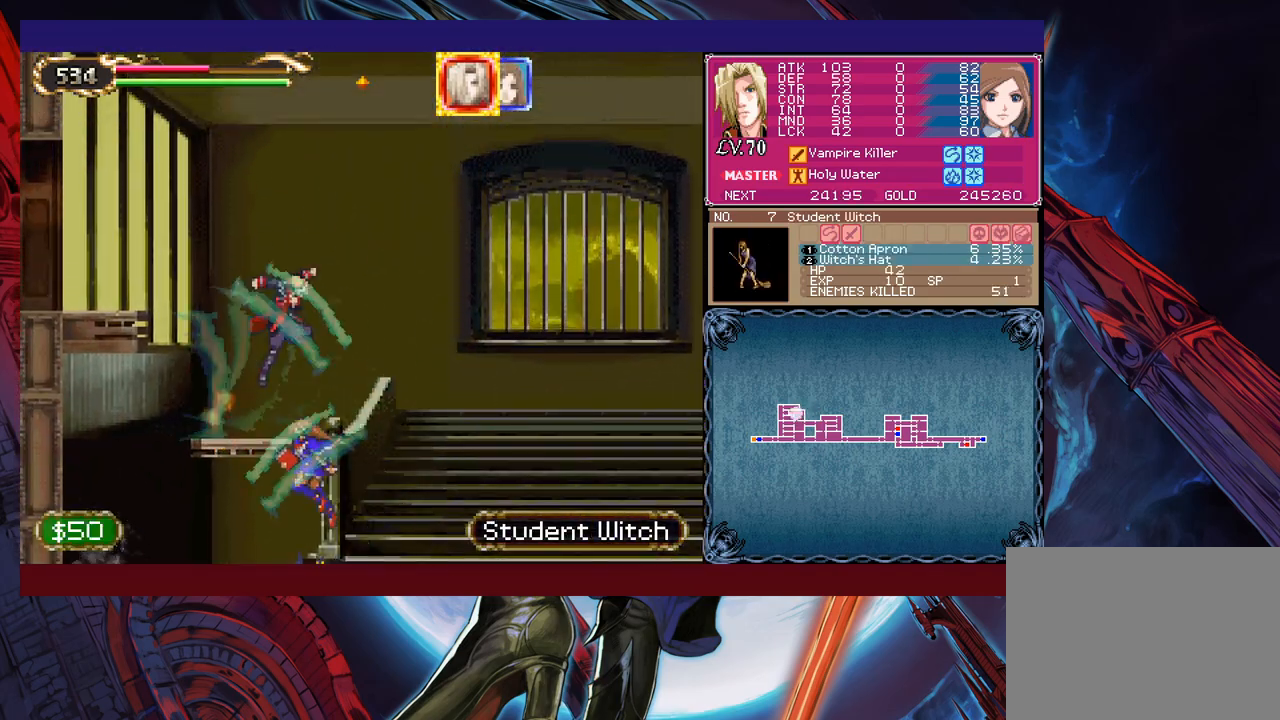
{"buttons": ["L1"], "left_stick": "right", "events": [[283, "B", "up"], [483, "L1", "down"], [483, "left_stick", "right"]]}
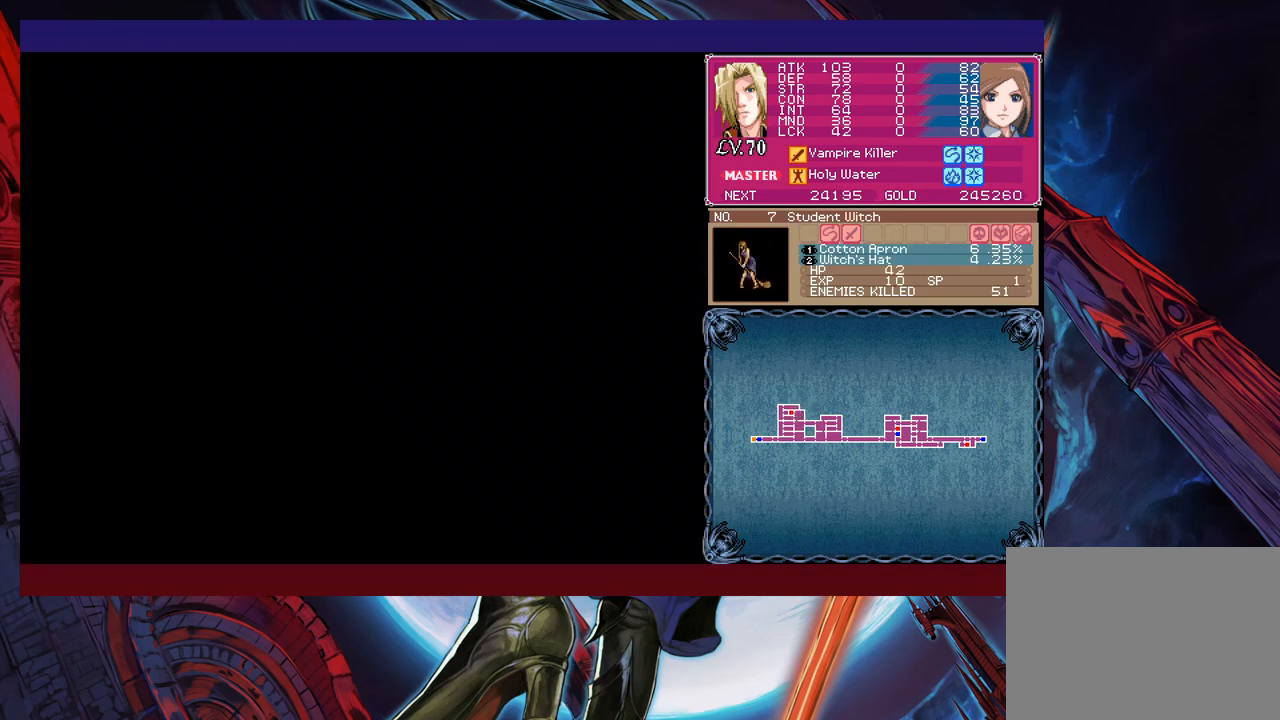
{"buttons": ["A"], "left_stick": "right", "events": [[83, "L1", "up"], [433, "A", "down"]]}
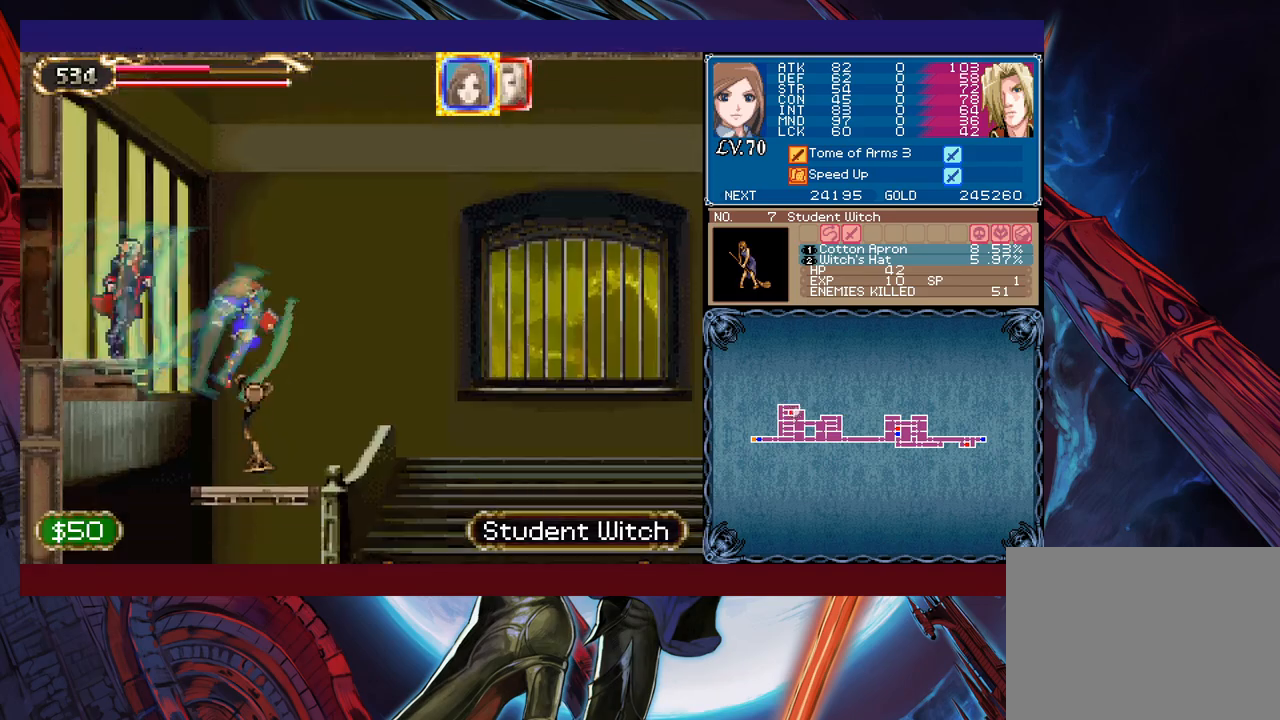
{"buttons": ["B"], "left_stick": "right", "events": [[33, "A", "up"], [333, "B", "down"]]}
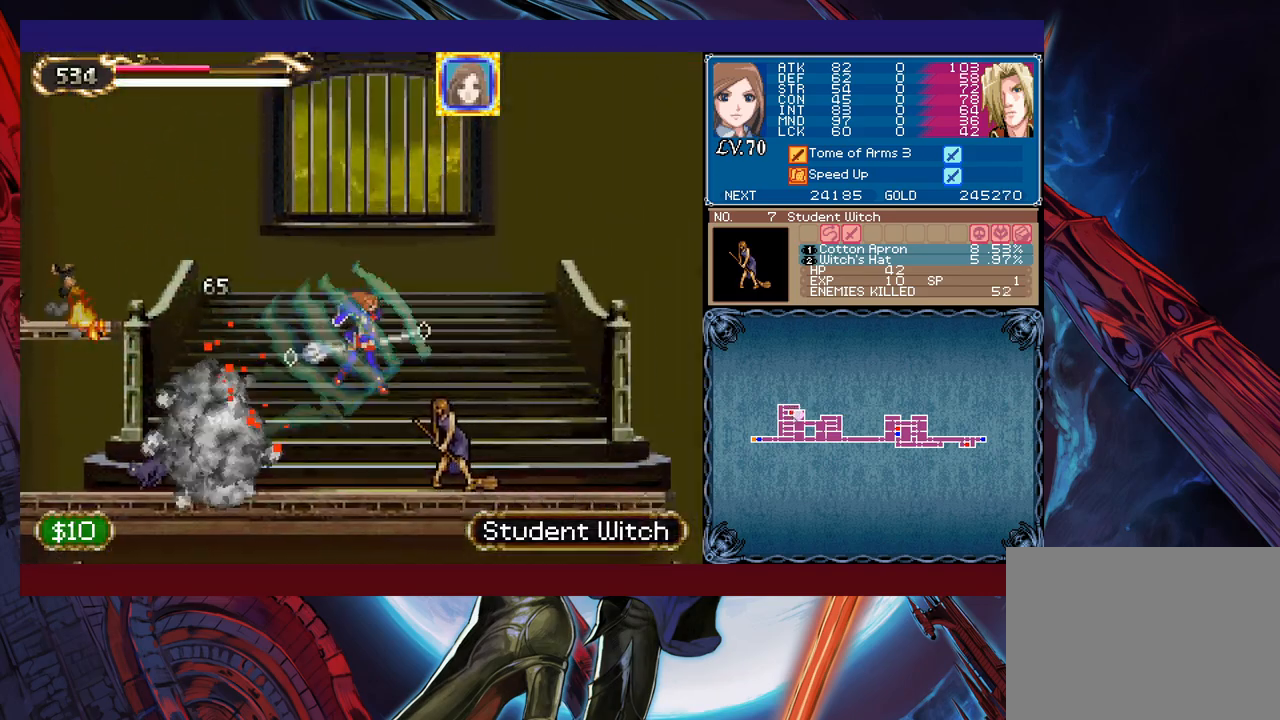
{"buttons": [], "left_stick": "left", "events": [[33, "B", "up"], [67, "B", "down"], [183, "B", "up"], [267, "B", "down"], [267, "X", "down"], [433, "B", "up"], [433, "X", "up"], [433, "left_stick", "left"]]}
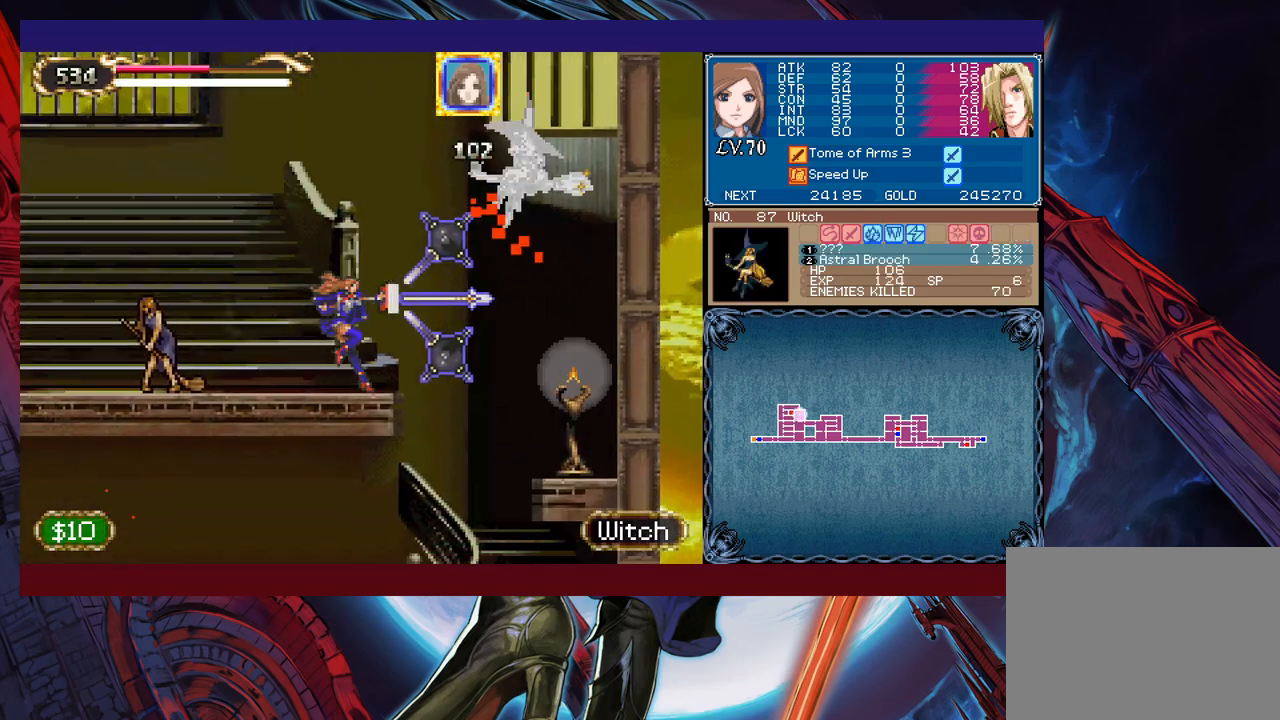
{"buttons": ["B", "X"], "left_stick": "center", "events": [[133, "left_stick", "center"], [367, "left_stick", "right"], [383, "B", "down"], [433, "X", "down"], [483, "left_stick", "center"]]}
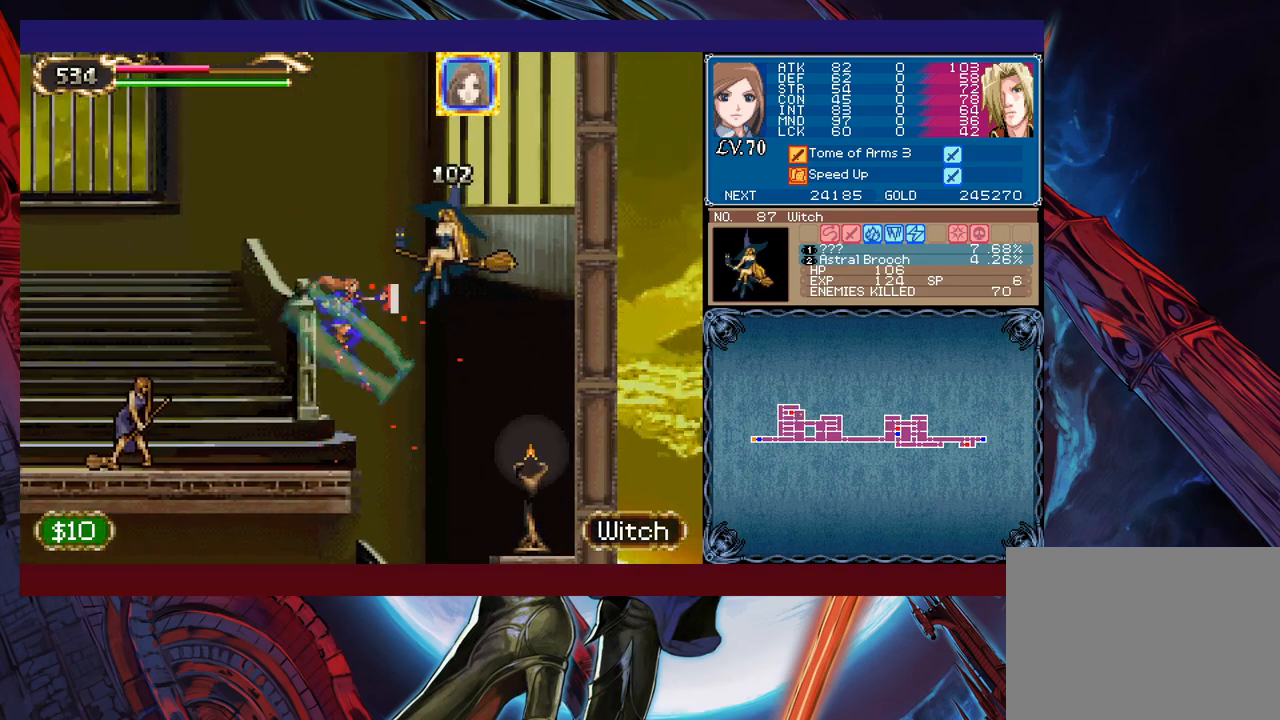
{"buttons": ["B"], "left_stick": "left", "events": [[17, "left_stick", "left"], [67, "X", "up"]]}
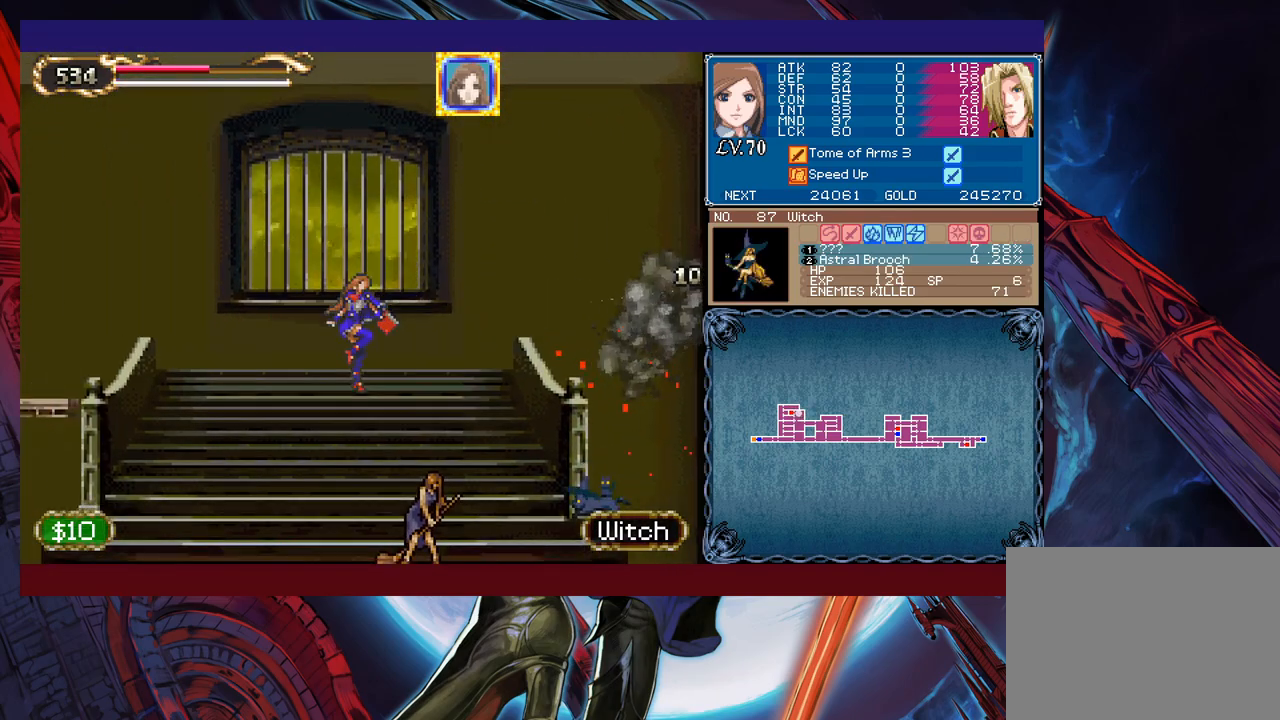
{"buttons": ["B"], "left_stick": "left", "events": [[83, "B", "up"], [183, "B", "down"]]}
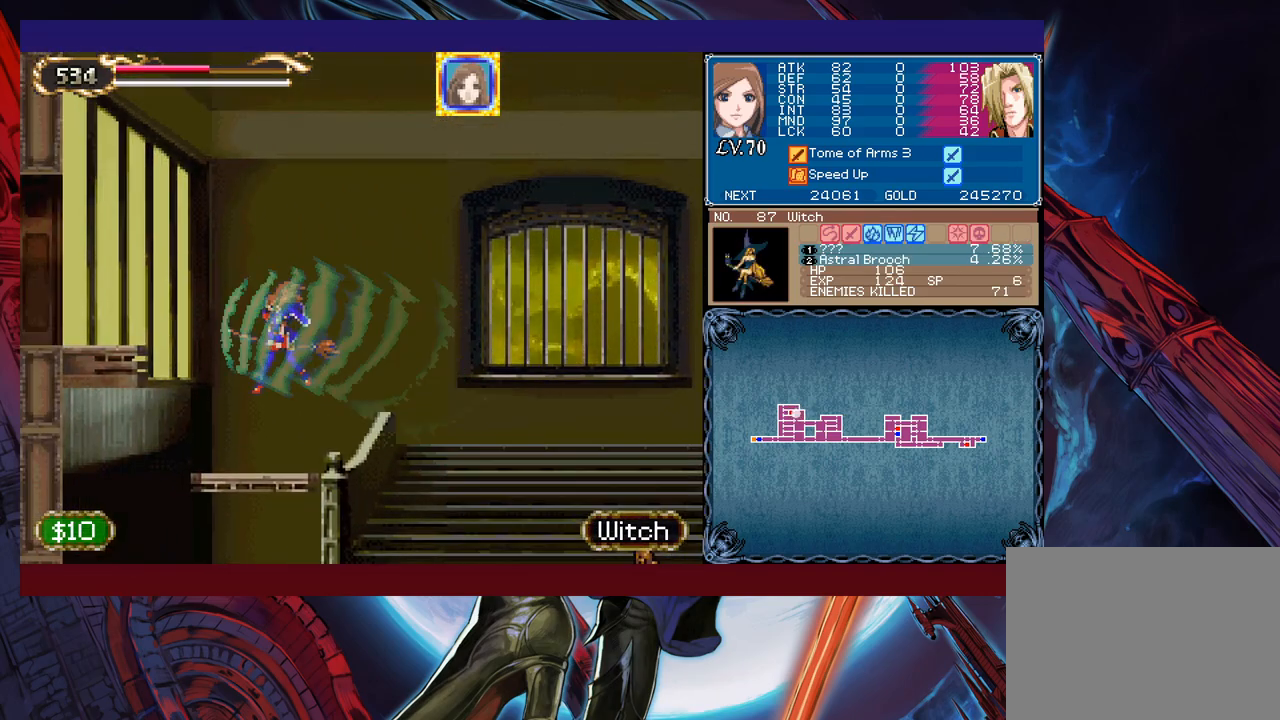
{"buttons": [], "left_stick": "center", "events": [[183, "B", "up"], [183, "left_stick", "right"], [317, "left_stick", "center"]]}
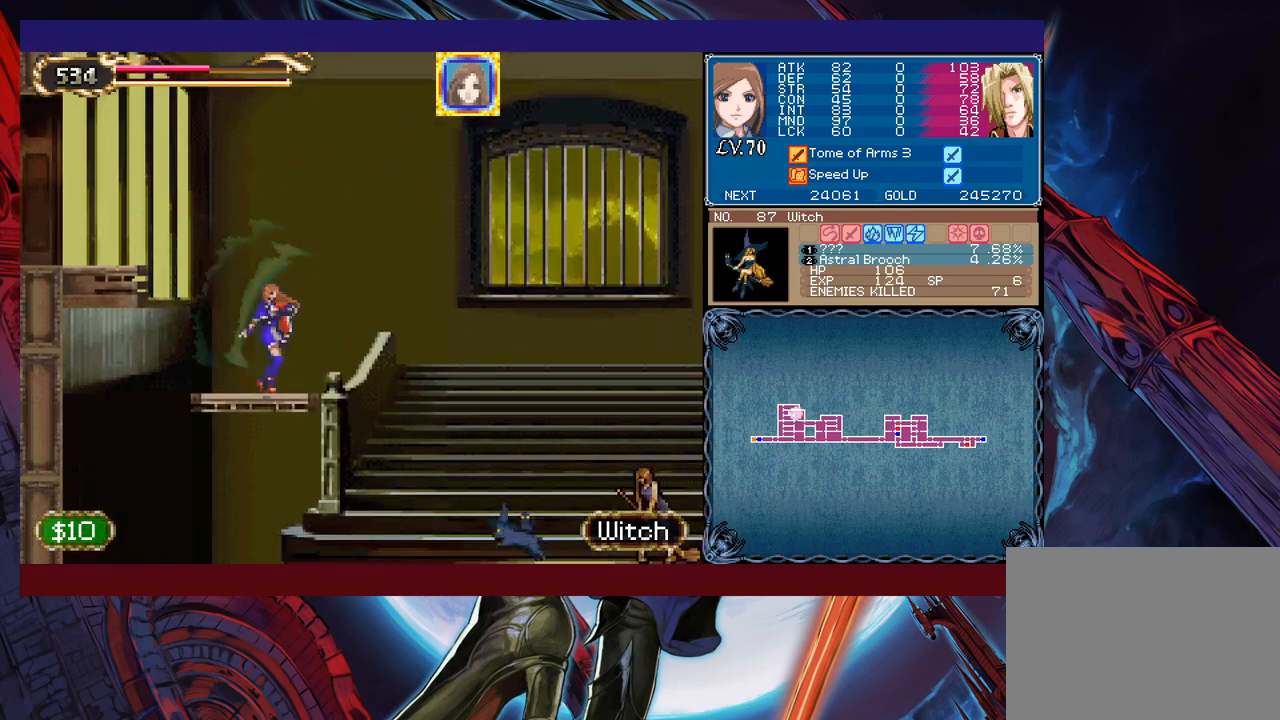
{"buttons": [], "left_stick": "left", "events": [[33, "B", "down"], [117, "left_stick", "left"], [367, "B", "up"]]}
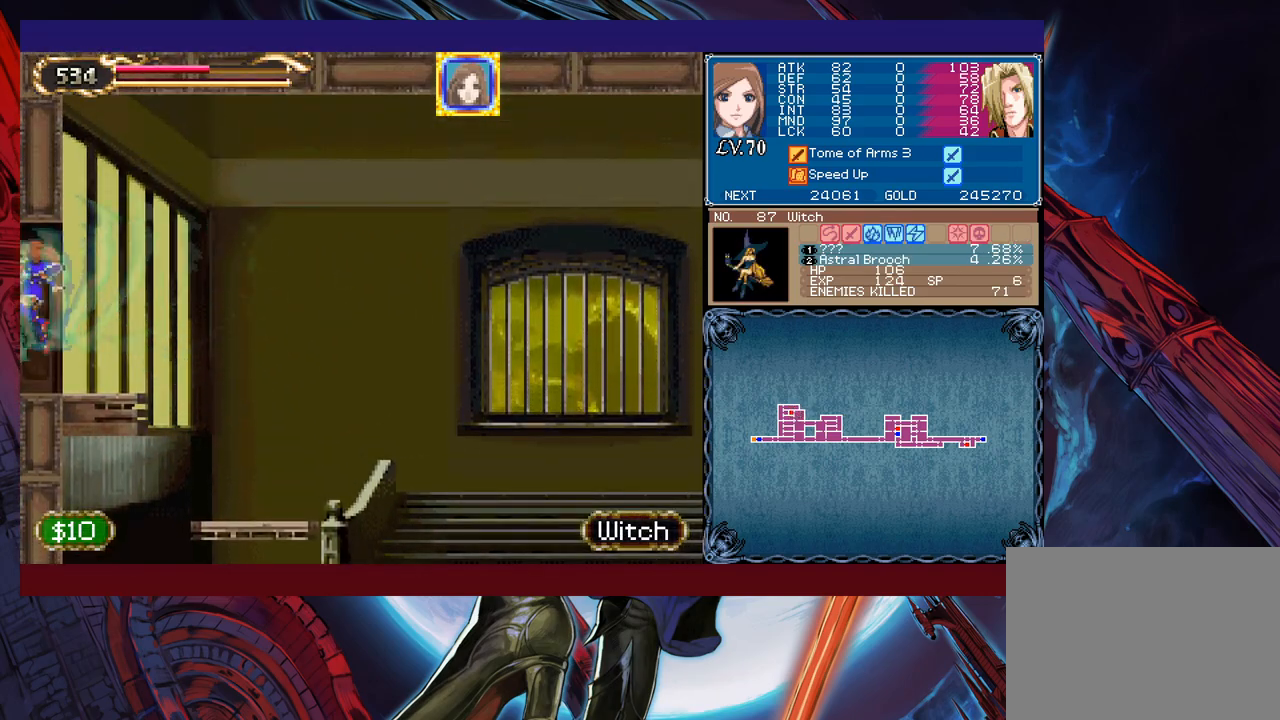
{"buttons": [], "left_stick": "right", "events": [[67, "left_stick", "right"]]}
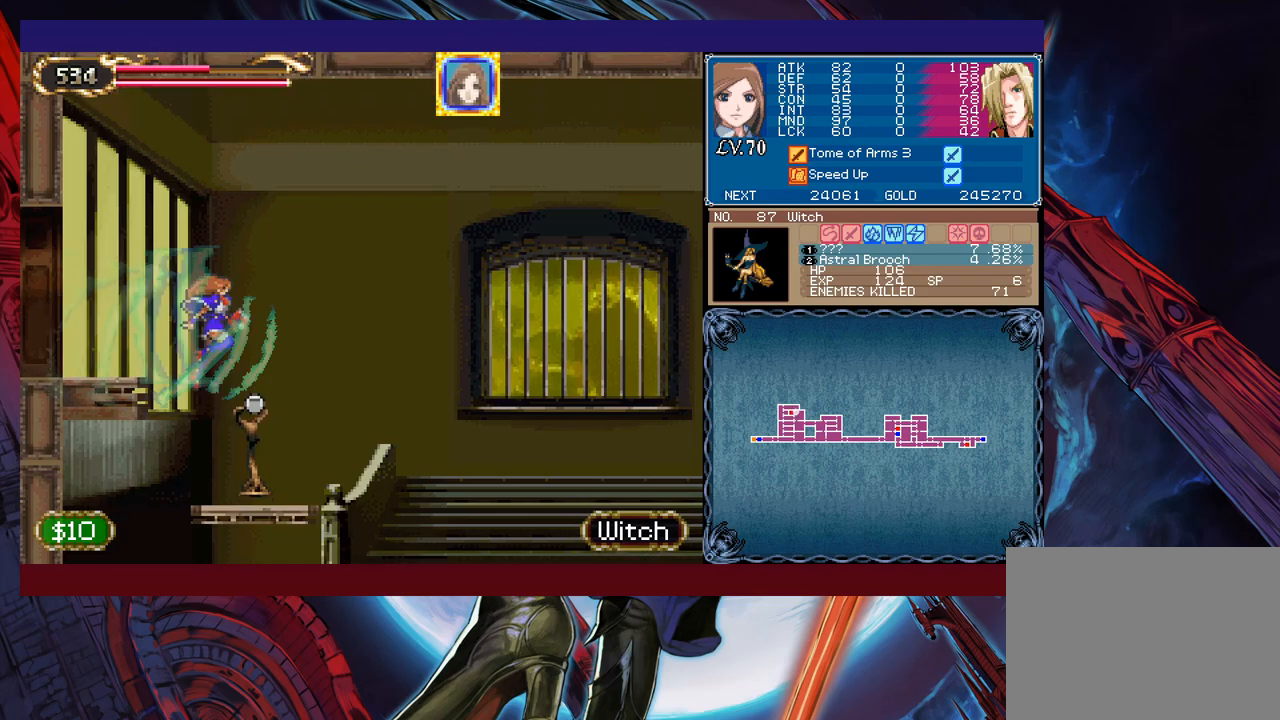
{"buttons": [], "left_stick": "right", "events": [[233, "B", "down"], [483, "B", "up"]]}
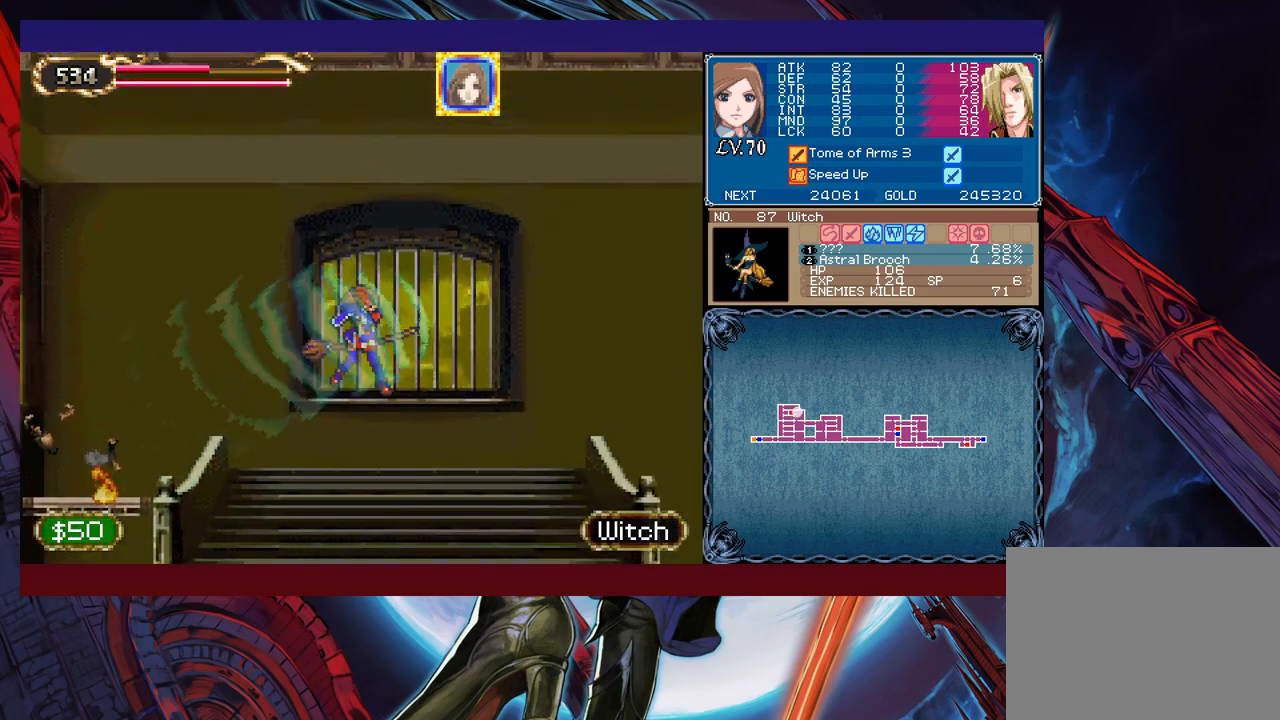
{"buttons": [], "left_stick": "left", "events": [[33, "X", "down"], [217, "X", "up"], [433, "left_stick", "left"]]}
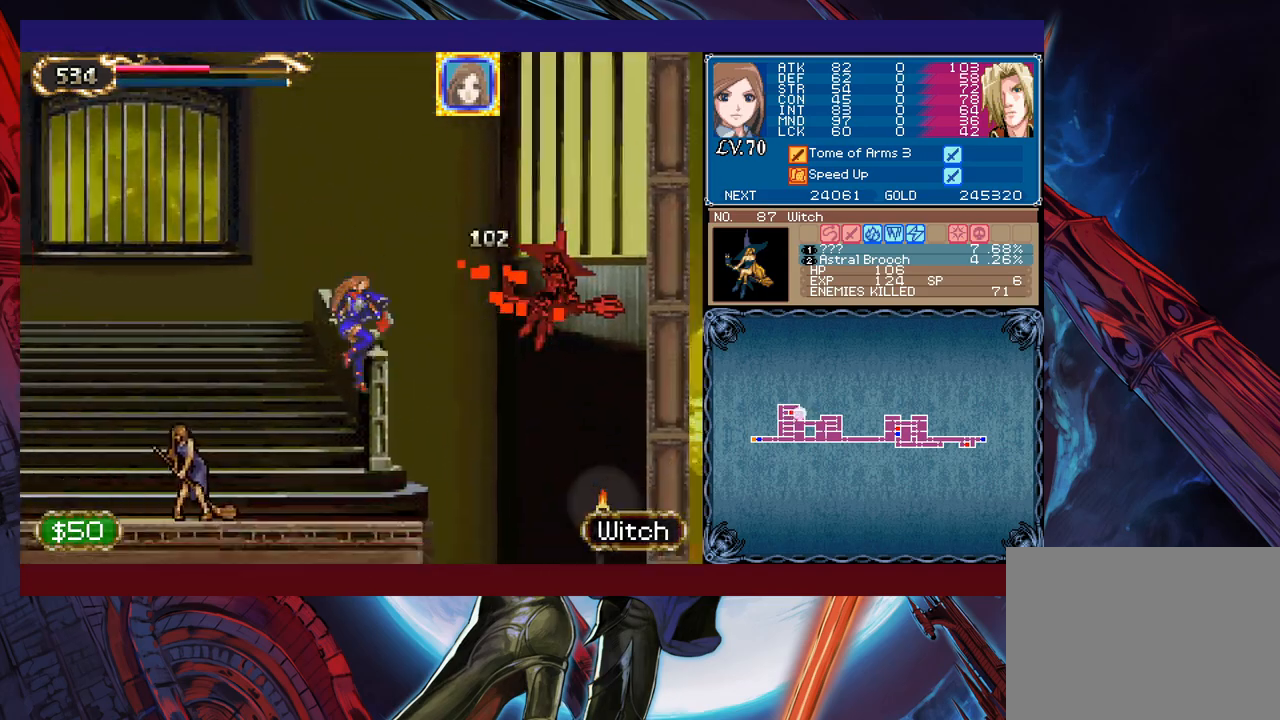
{"buttons": ["B", "X"], "left_stick": "right", "events": [[133, "left_stick", "center"], [233, "B", "down"], [233, "left_stick", "right"], [317, "X", "down"]]}
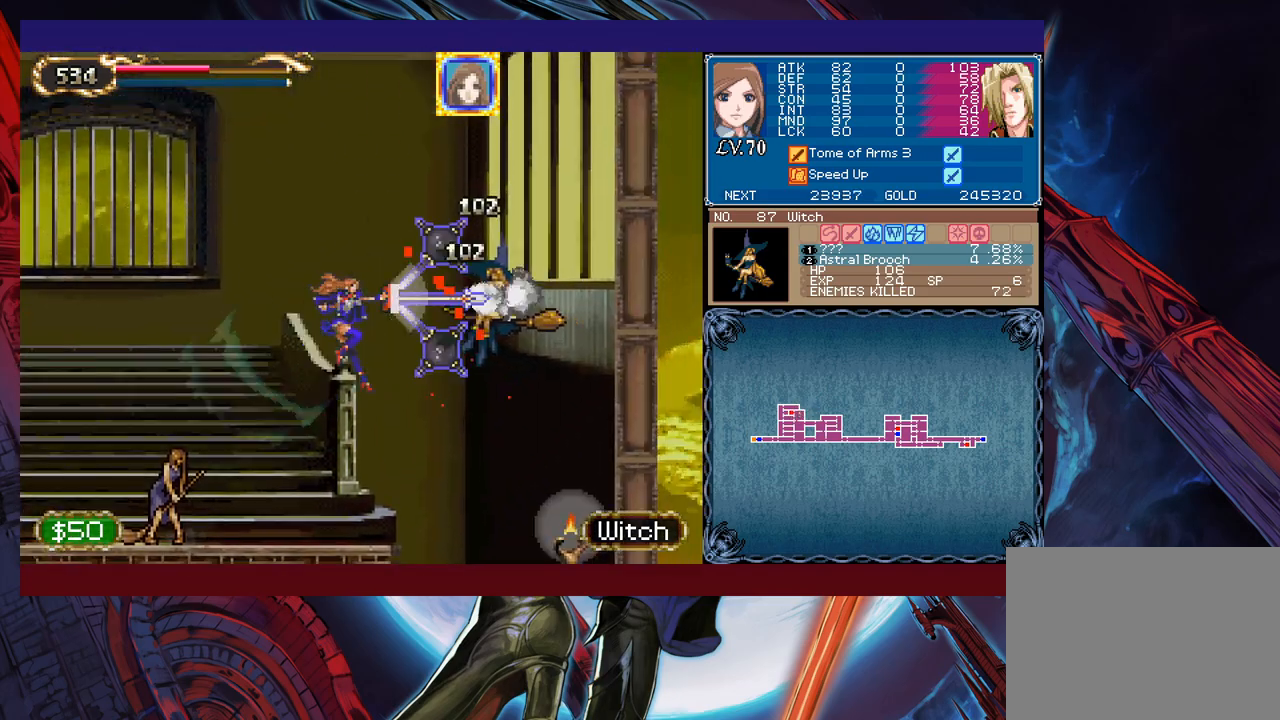
{"buttons": ["B"], "left_stick": "left", "events": [[83, "X", "up"], [83, "left_stick", "center"], [133, "B", "up"], [133, "left_stick", "left"], [483, "B", "down"]]}
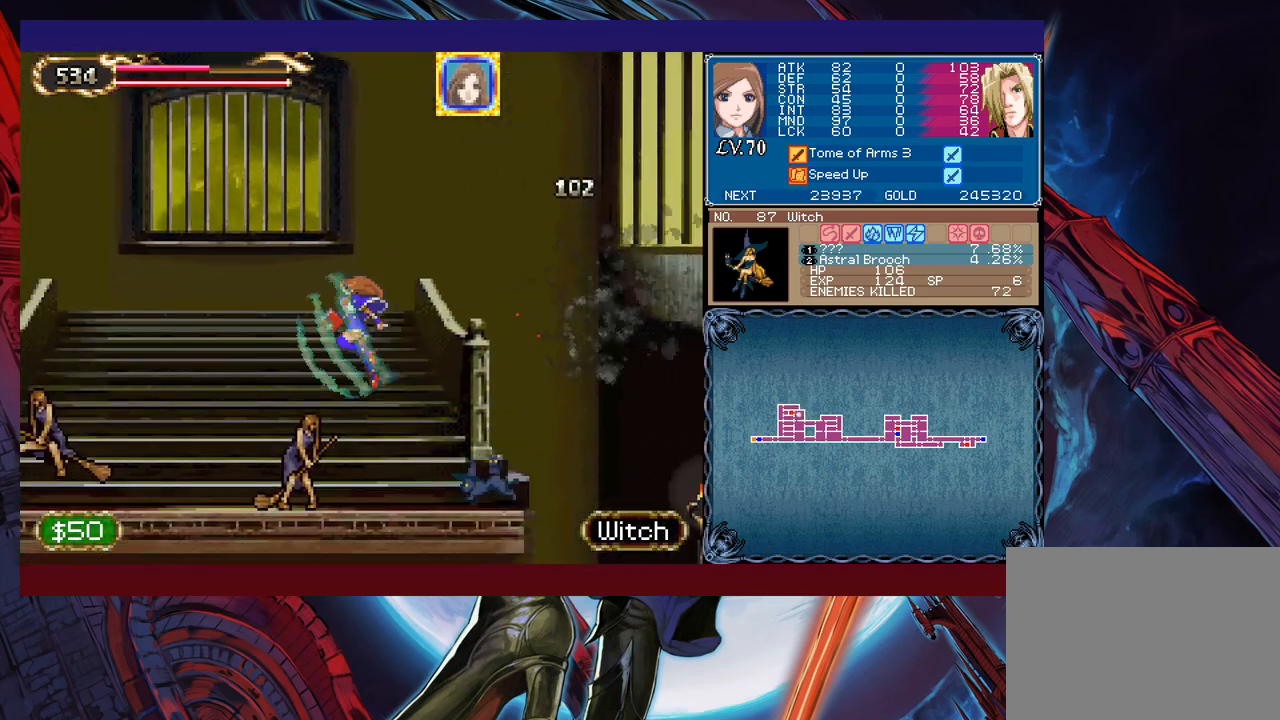
{"buttons": [], "left_stick": "left", "events": [[433, "B", "up"]]}